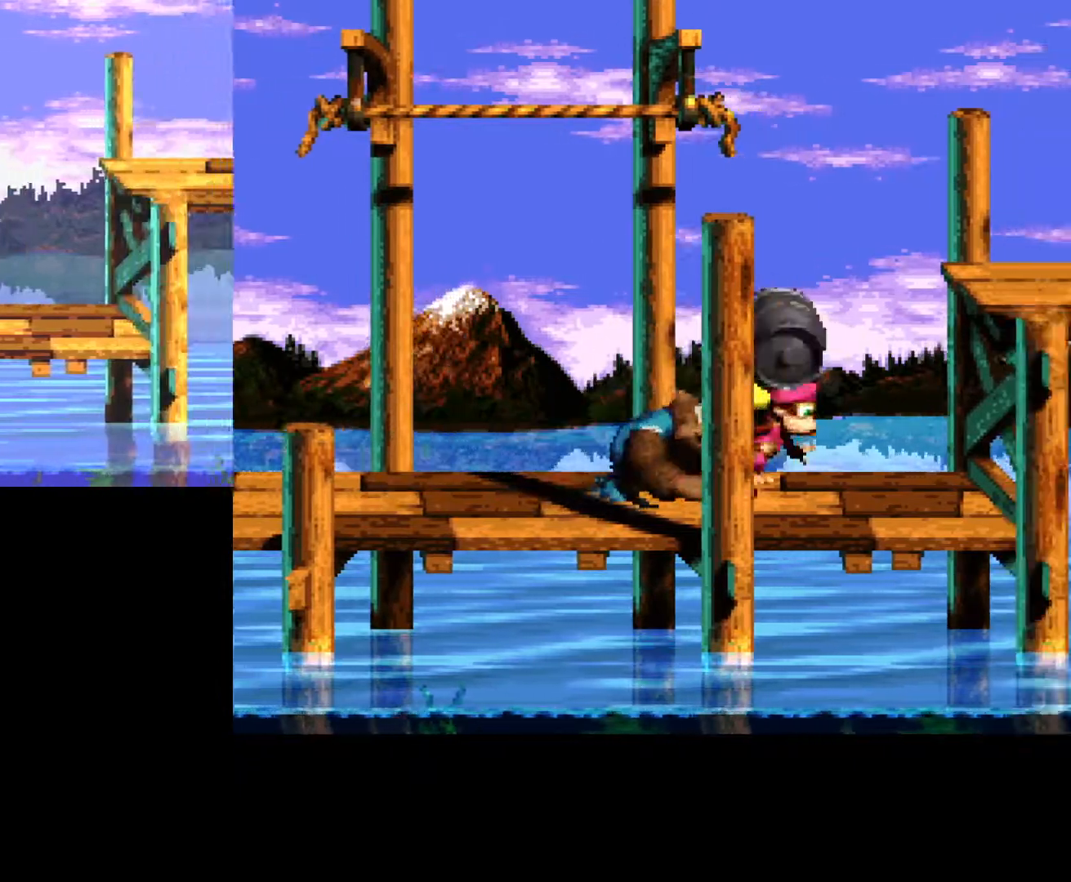
Gameplay with a controller (Xbox layout); each line is a JSON object with the inputs held at the frame after it. "events" lists button and stick changes between this image and that frame as [ms after this image, input, new state], when the widget could be followed in between. Not read: left_stick right_stick.
{"buttons": ["Y", "DPAD_UP"], "events": [[67, "DPAD_RIGHT", "up"], [150, "DPAD_LEFT", "down"], [267, "DPAD_UP", "down"], [317, "DPAD_LEFT", "up"], [417, "Y", "up"], [500, "Y", "down"]]}
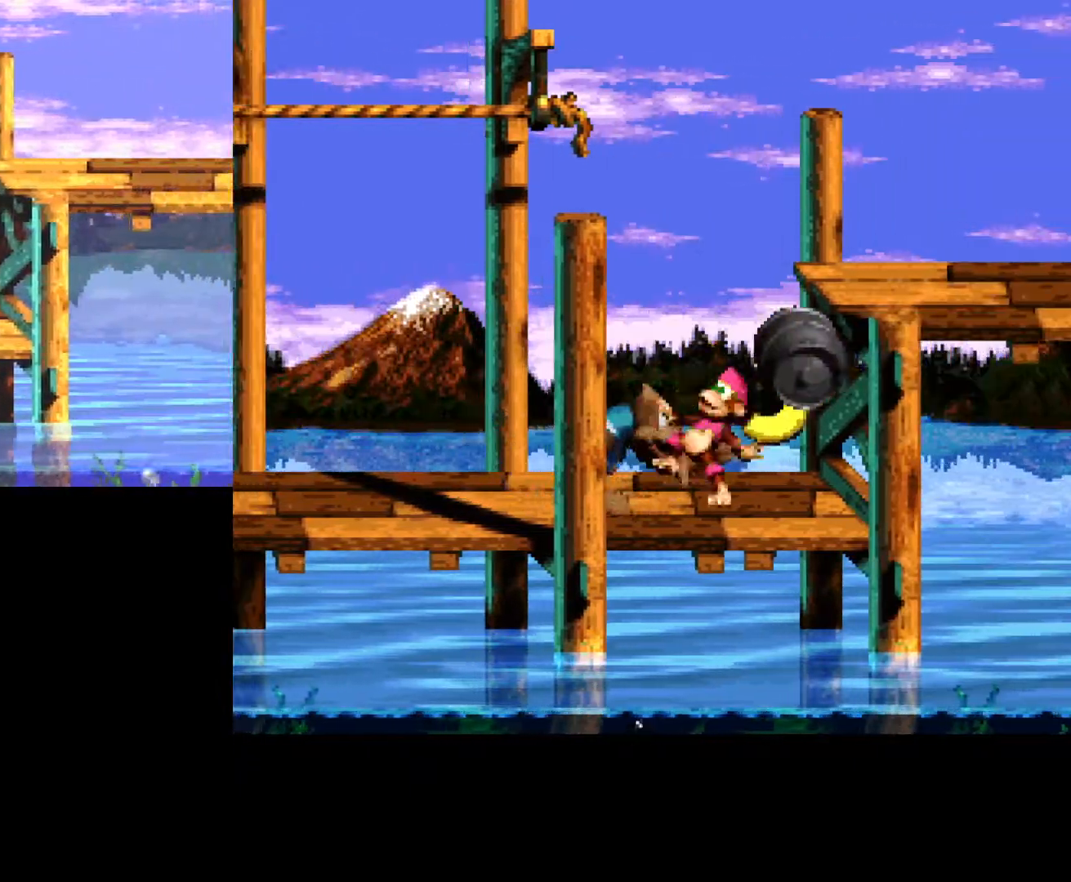
{"buttons": ["Y", "DPAD_UP", "DPAD_RIGHT"], "events": [[500, "DPAD_RIGHT", "down"]]}
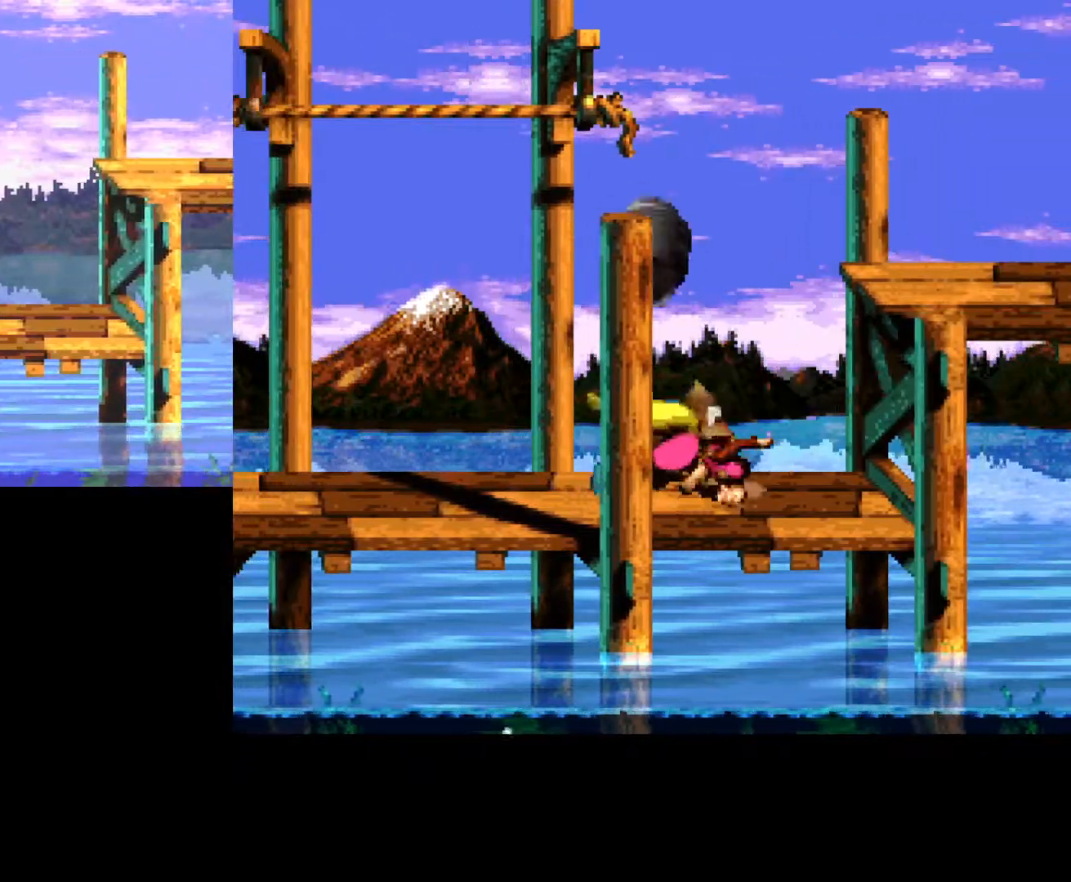
{"buttons": ["B", "Y", "DPAD_RIGHT"], "events": [[17, "DPAD_UP", "up"], [333, "B", "down"]]}
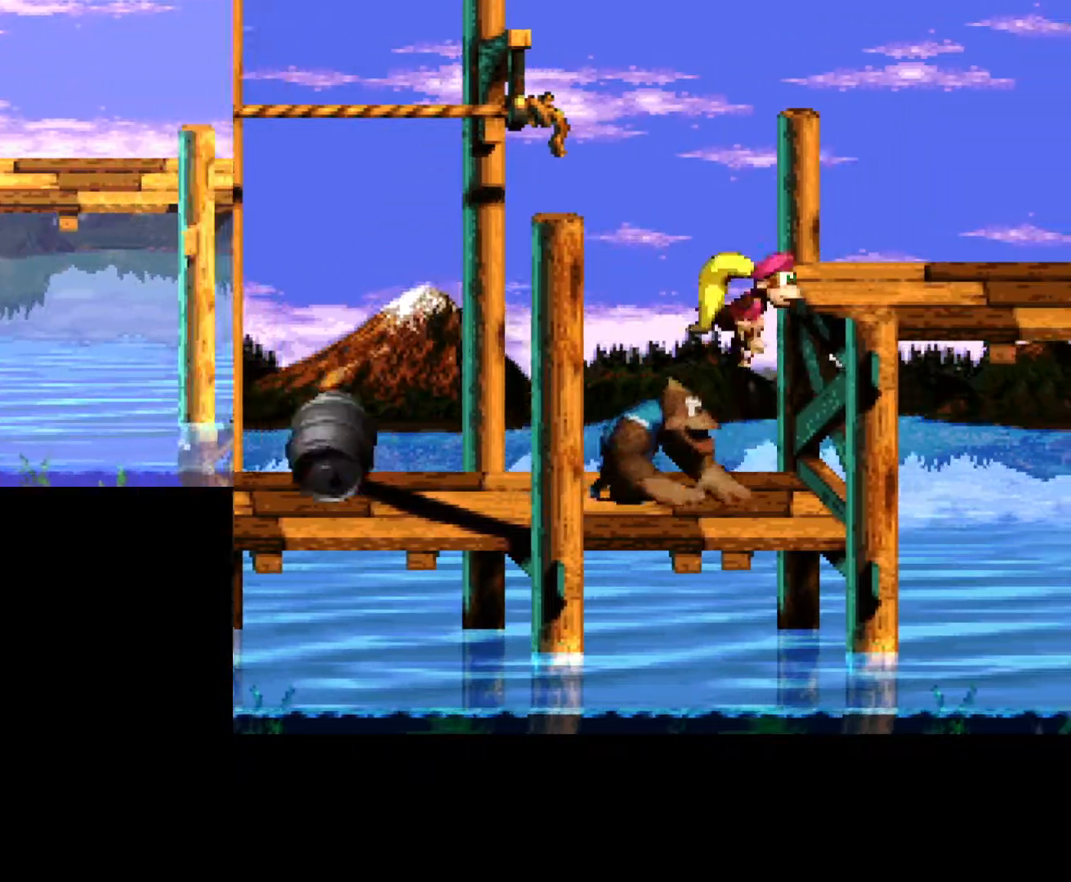
{"buttons": [], "events": [[283, "B", "up"], [283, "Y", "up"], [367, "DPAD_RIGHT", "up"]]}
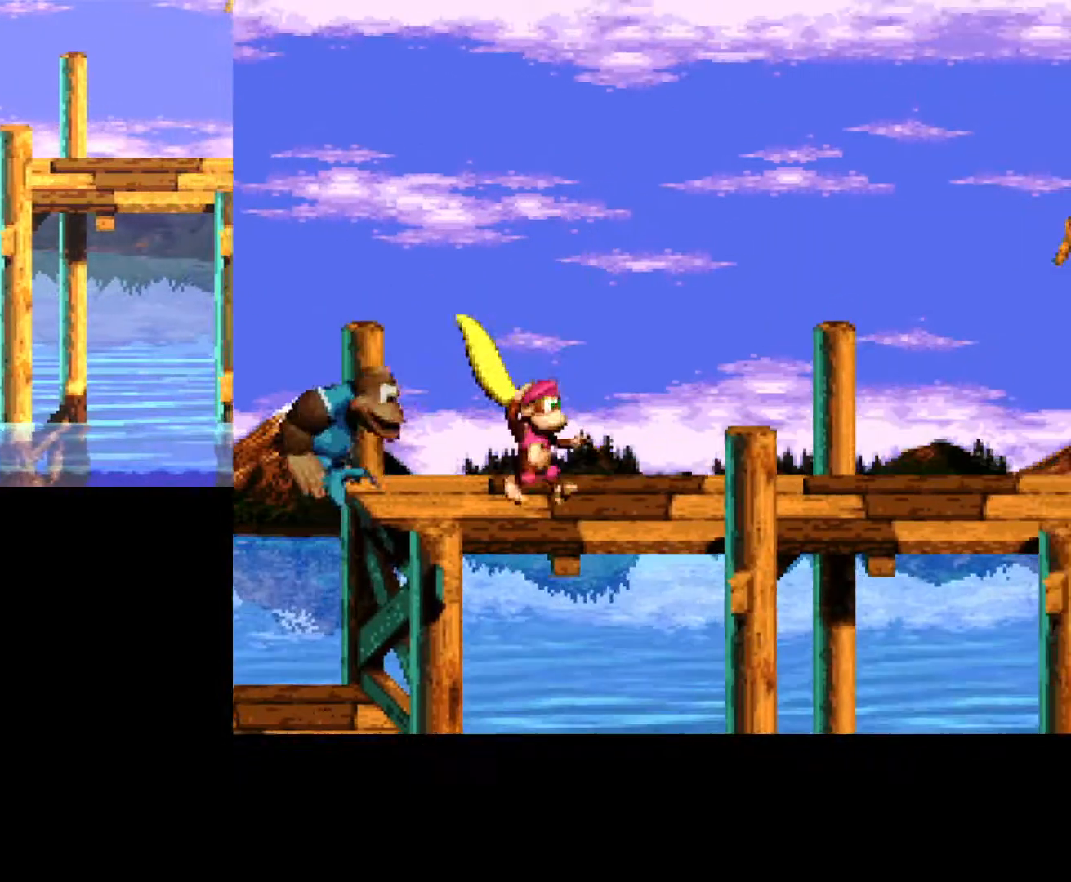
{"buttons": ["A", "B", "DPAD_RIGHT"], "events": [[83, "B", "down"], [200, "A", "down"], [367, "DPAD_RIGHT", "down"]]}
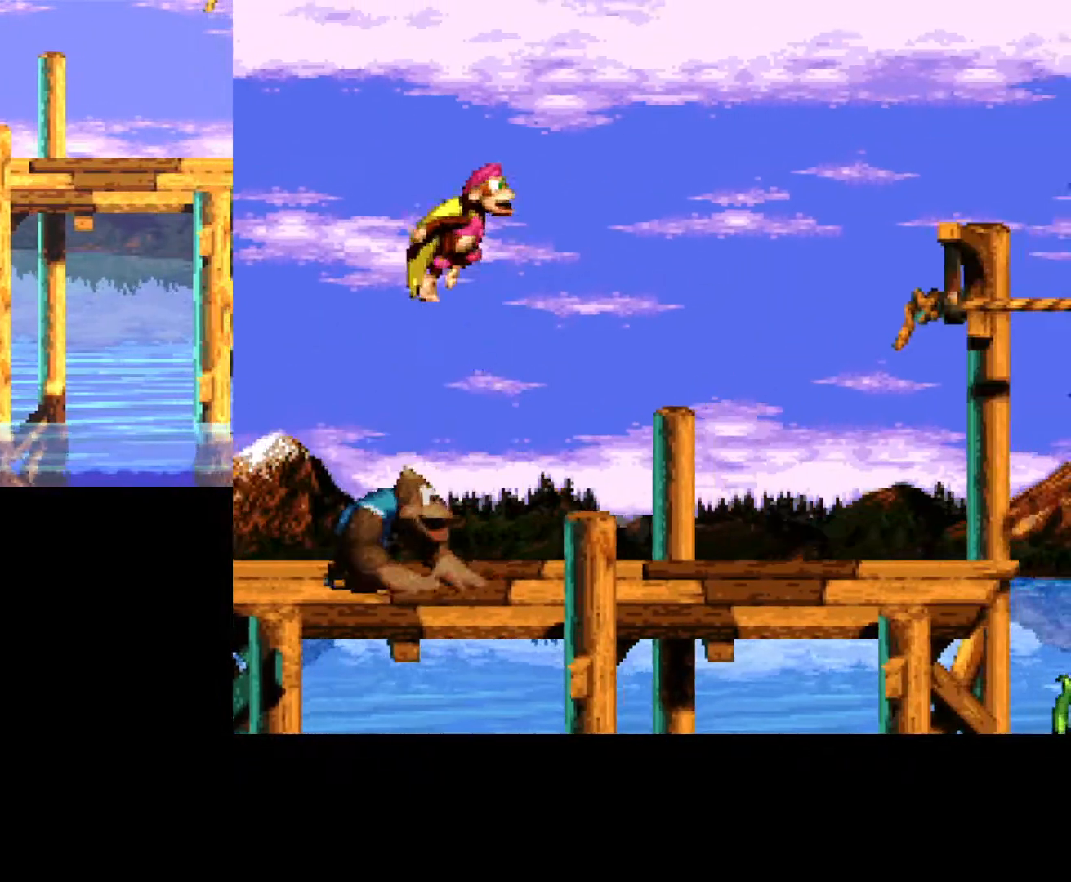
{"buttons": ["B", "DPAD_RIGHT"], "events": [[50, "A", "up"], [183, "DPAD_RIGHT", "up"], [500, "DPAD_RIGHT", "down"]]}
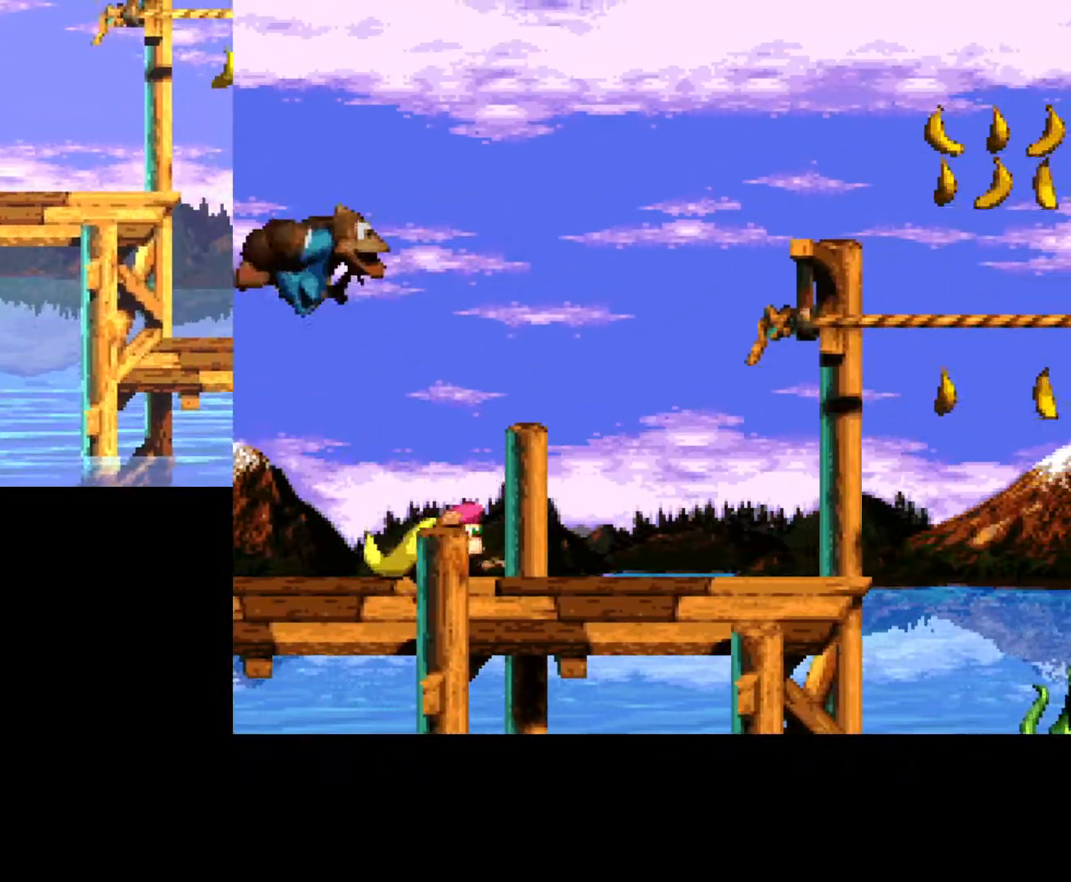
{"buttons": ["B"], "events": [[500, "DPAD_RIGHT", "up"]]}
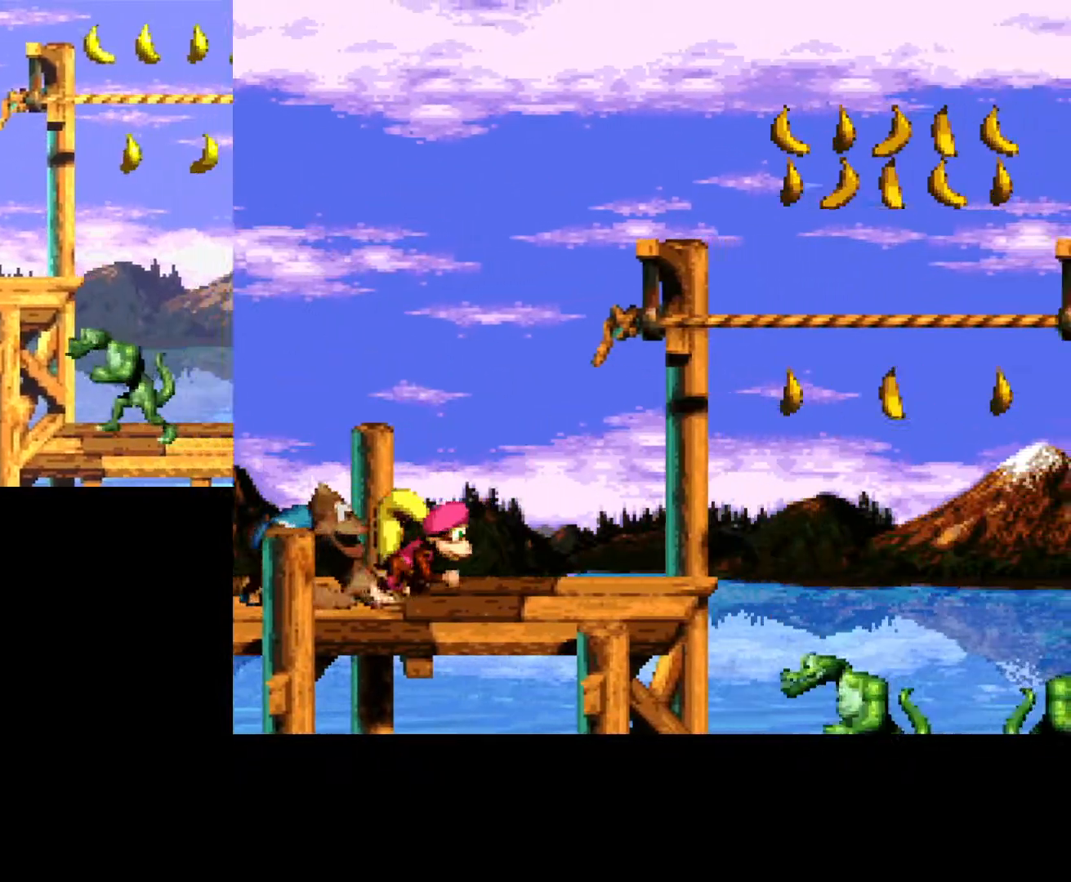
{"buttons": ["B", "DPAD_RIGHT"], "events": [[150, "DPAD_LEFT", "down"], [267, "DPAD_LEFT", "up"], [450, "DPAD_RIGHT", "down"]]}
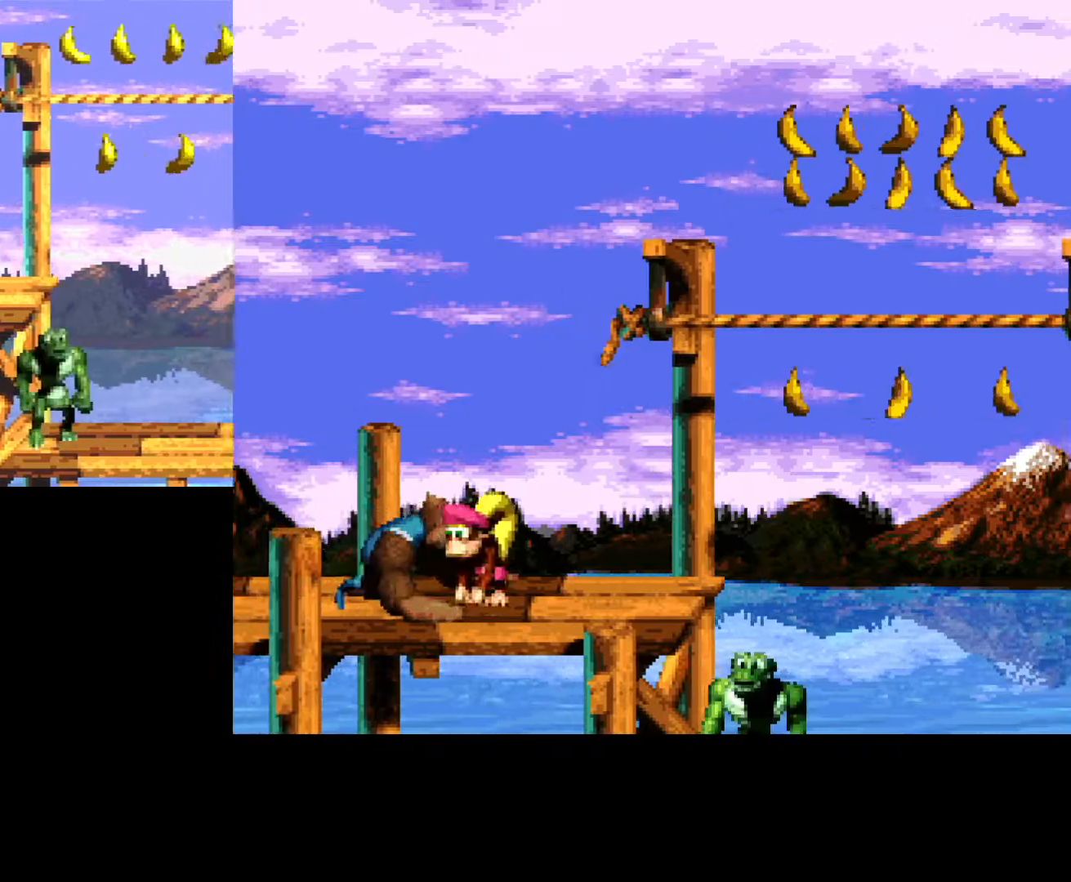
{"buttons": [], "events": [[183, "DPAD_RIGHT", "up"], [433, "B", "up"]]}
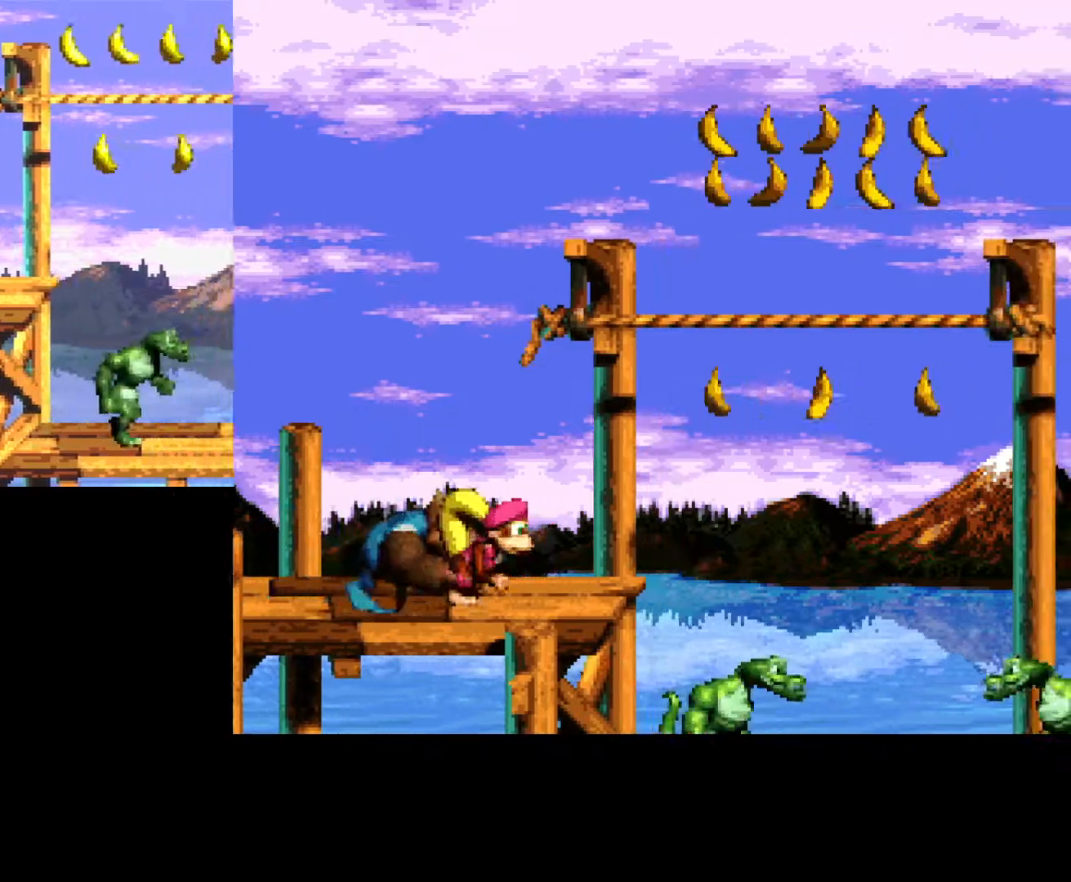
{"buttons": [], "events": [[217, "DPAD_RIGHT", "down"], [500, "DPAD_RIGHT", "up"]]}
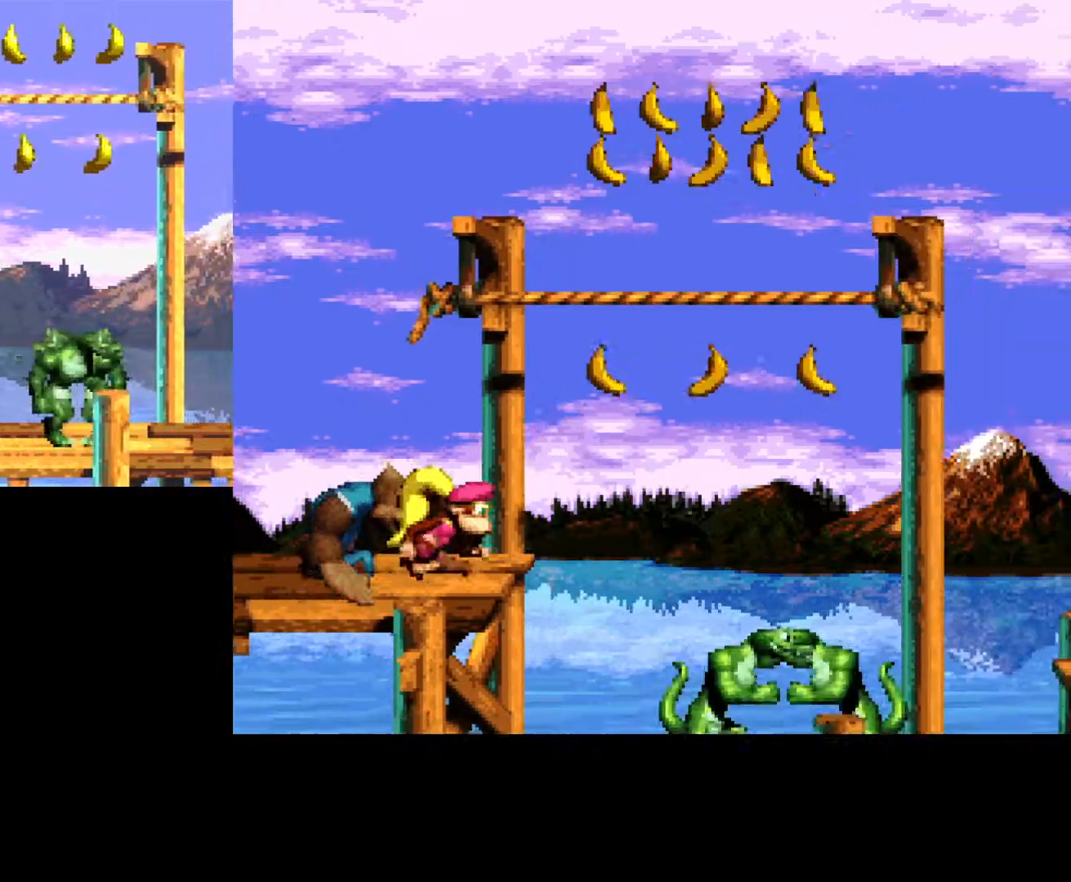
{"buttons": [], "events": []}
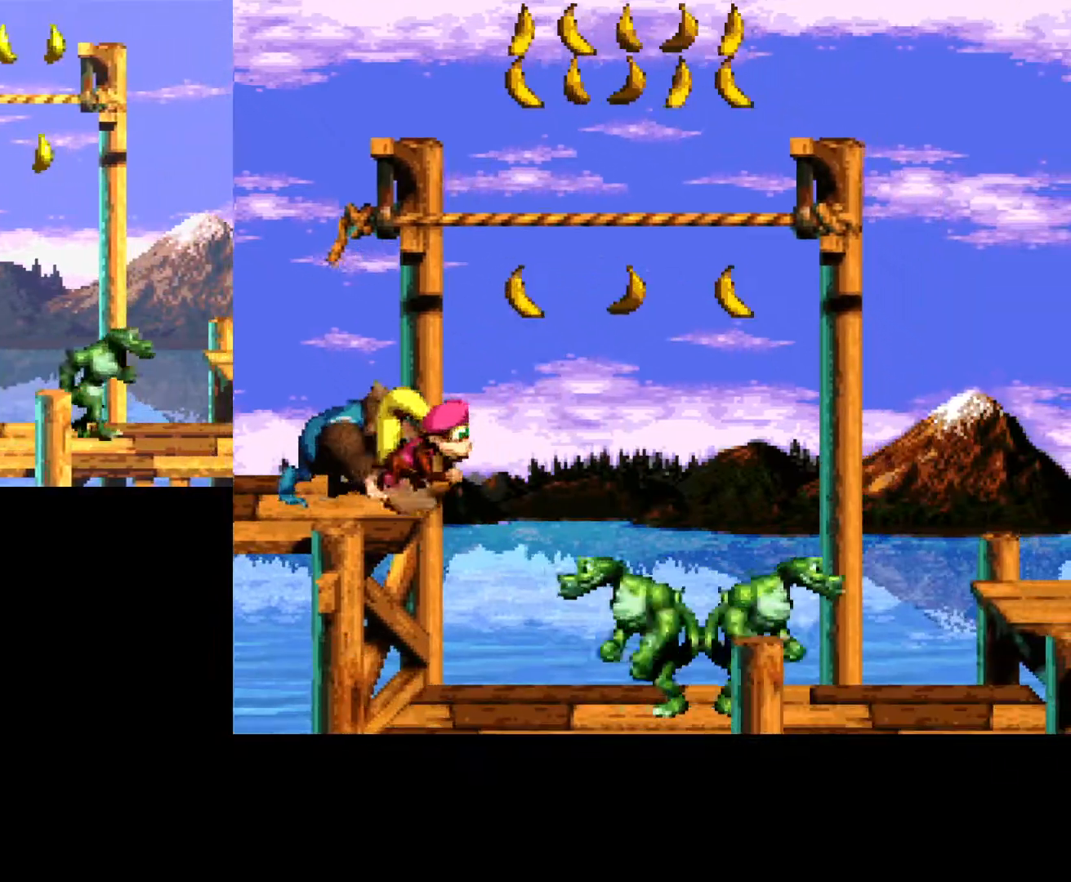
{"buttons": ["A", "B"], "events": [[183, "B", "down"], [183, "DPAD_RIGHT", "down"], [250, "A", "down"], [450, "DPAD_RIGHT", "up"]]}
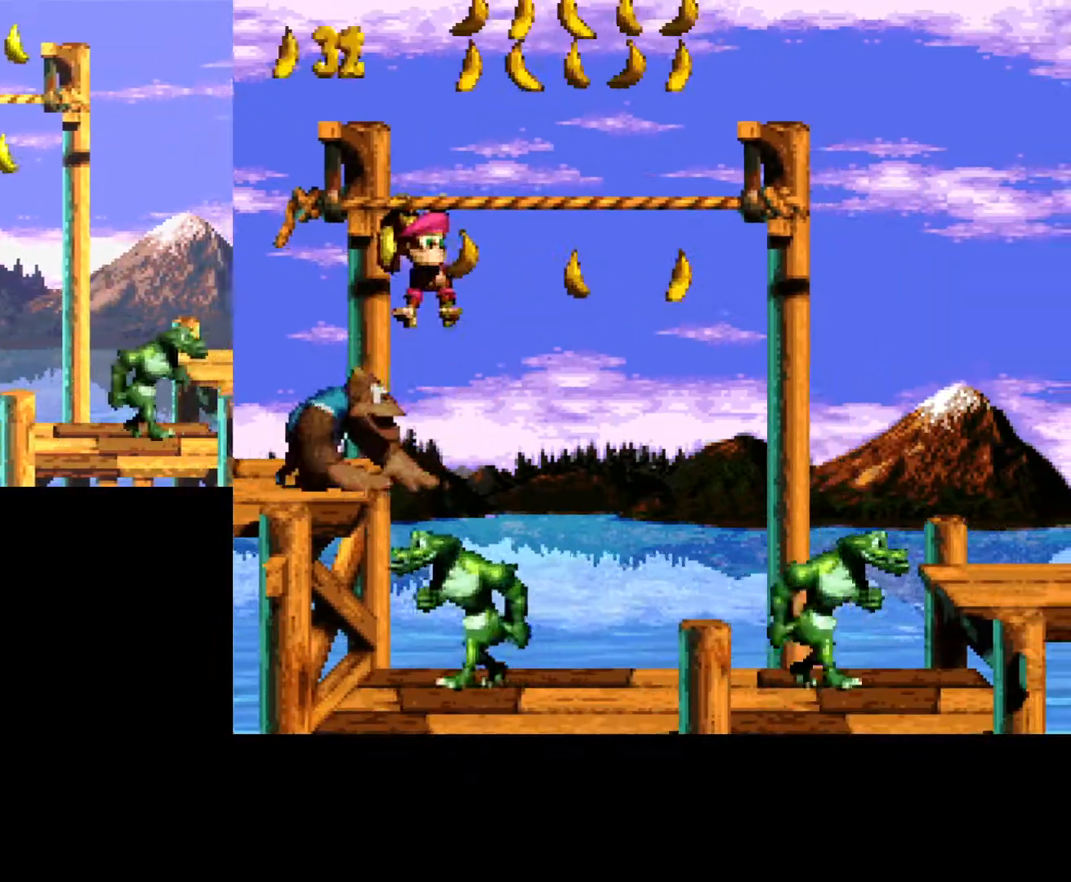
{"buttons": ["A", "B", "DPAD_RIGHT"], "events": [[117, "DPAD_LEFT", "down"], [217, "DPAD_LEFT", "up"], [333, "DPAD_RIGHT", "down"]]}
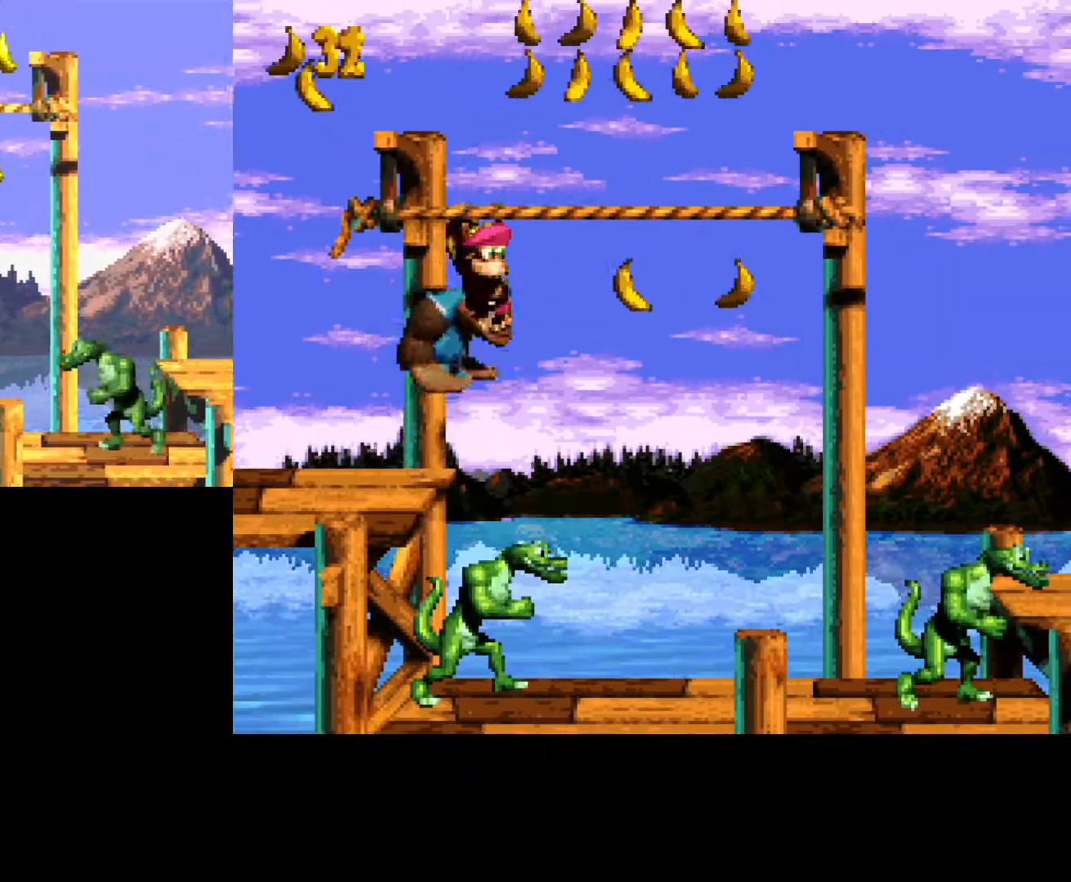
{"buttons": [], "events": [[133, "DPAD_RIGHT", "up"], [200, "A", "up"], [267, "B", "up"]]}
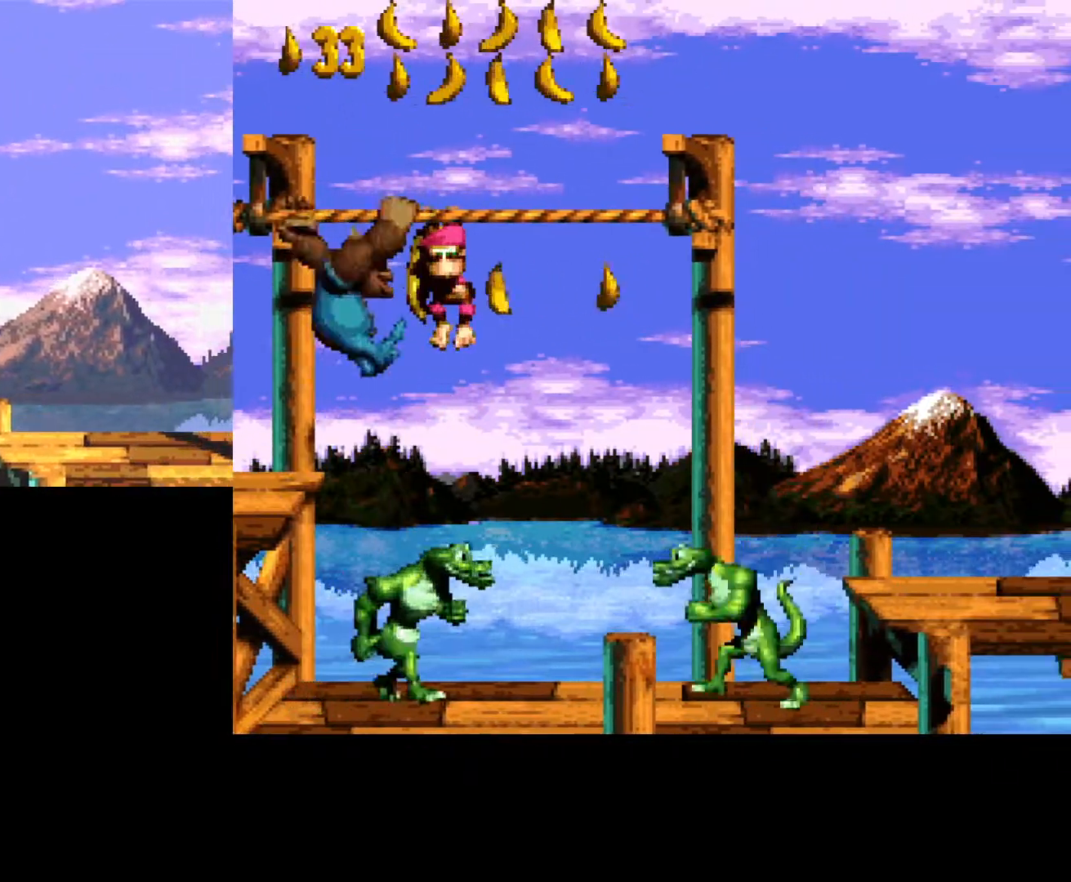
{"buttons": [], "events": [[267, "DPAD_LEFT", "down"], [483, "DPAD_LEFT", "up"]]}
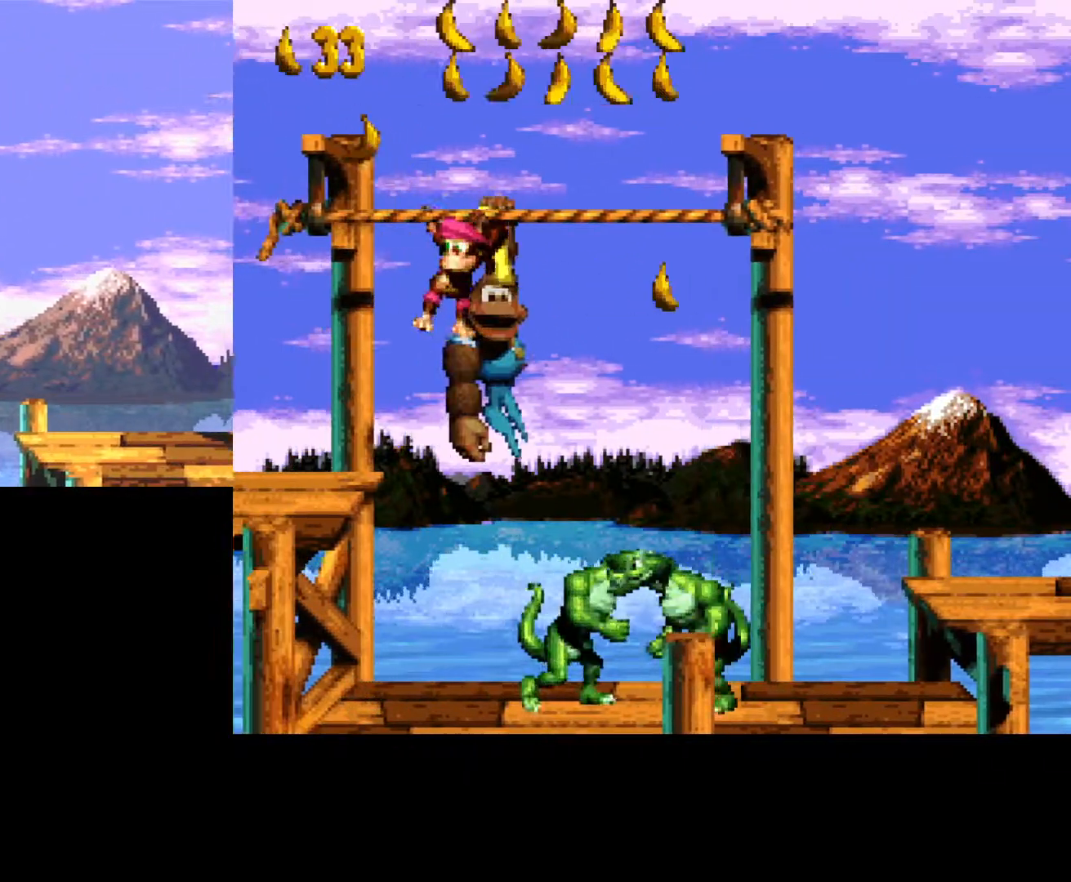
{"buttons": [], "events": [[217, "DPAD_RIGHT", "down"], [383, "DPAD_RIGHT", "up"]]}
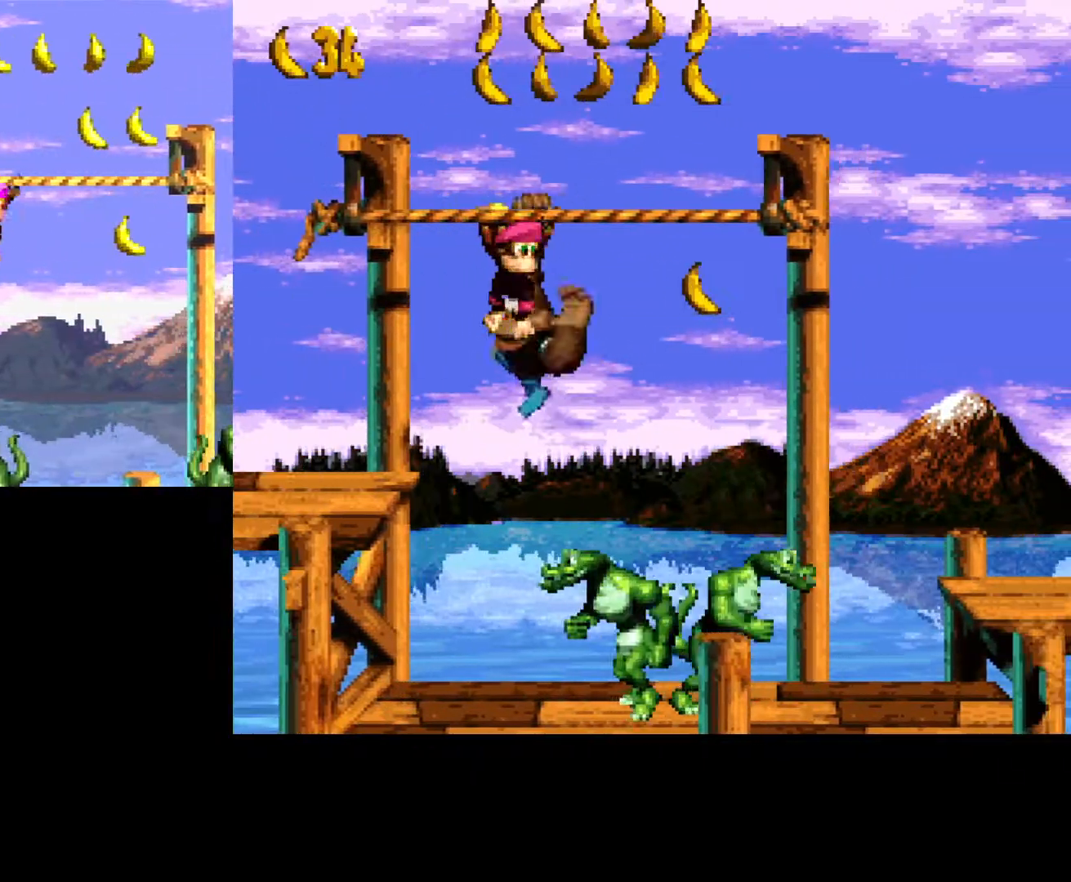
{"buttons": ["A", "B", "DPAD_UP", "DPAD_RIGHT"], "events": [[100, "B", "down"], [100, "DPAD_UP", "down"], [150, "A", "down"], [250, "DPAD_RIGHT", "down"]]}
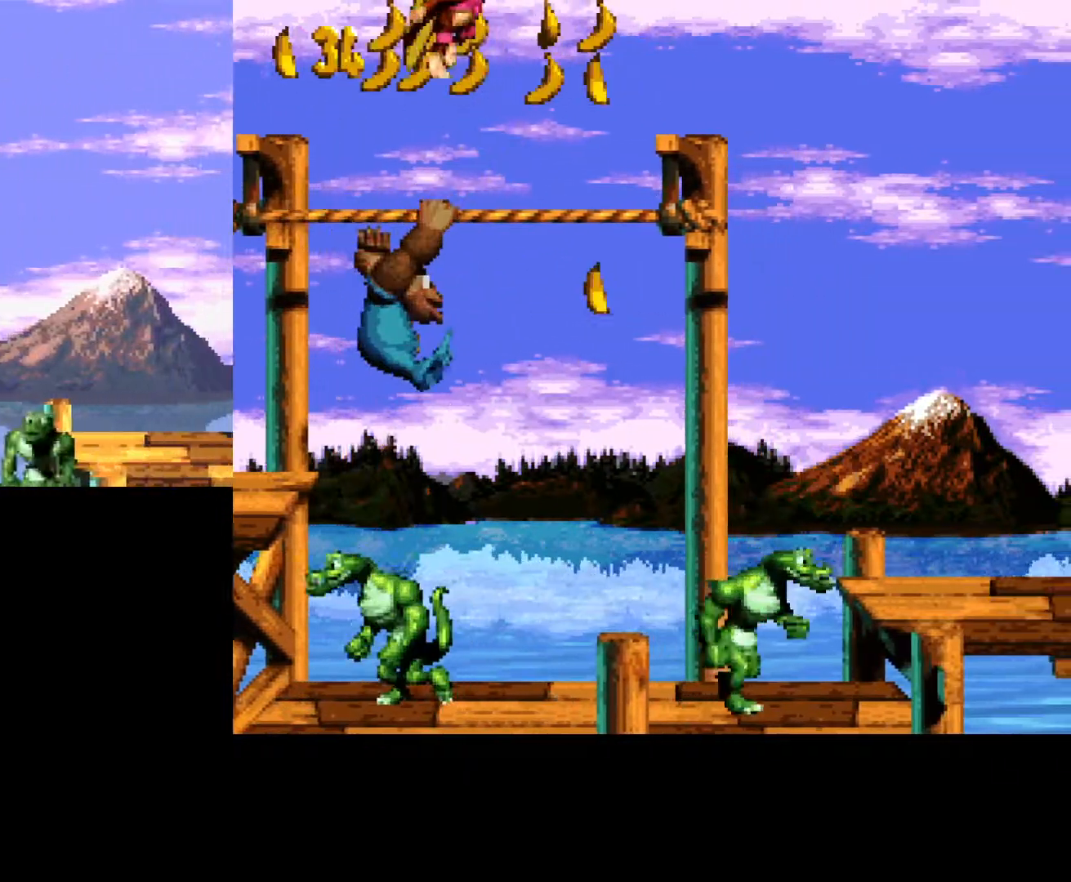
{"buttons": ["DPAD_LEFT"], "events": [[83, "DPAD_UP", "up"], [333, "A", "up"], [333, "DPAD_RIGHT", "up"], [367, "B", "up"], [417, "DPAD_LEFT", "down"]]}
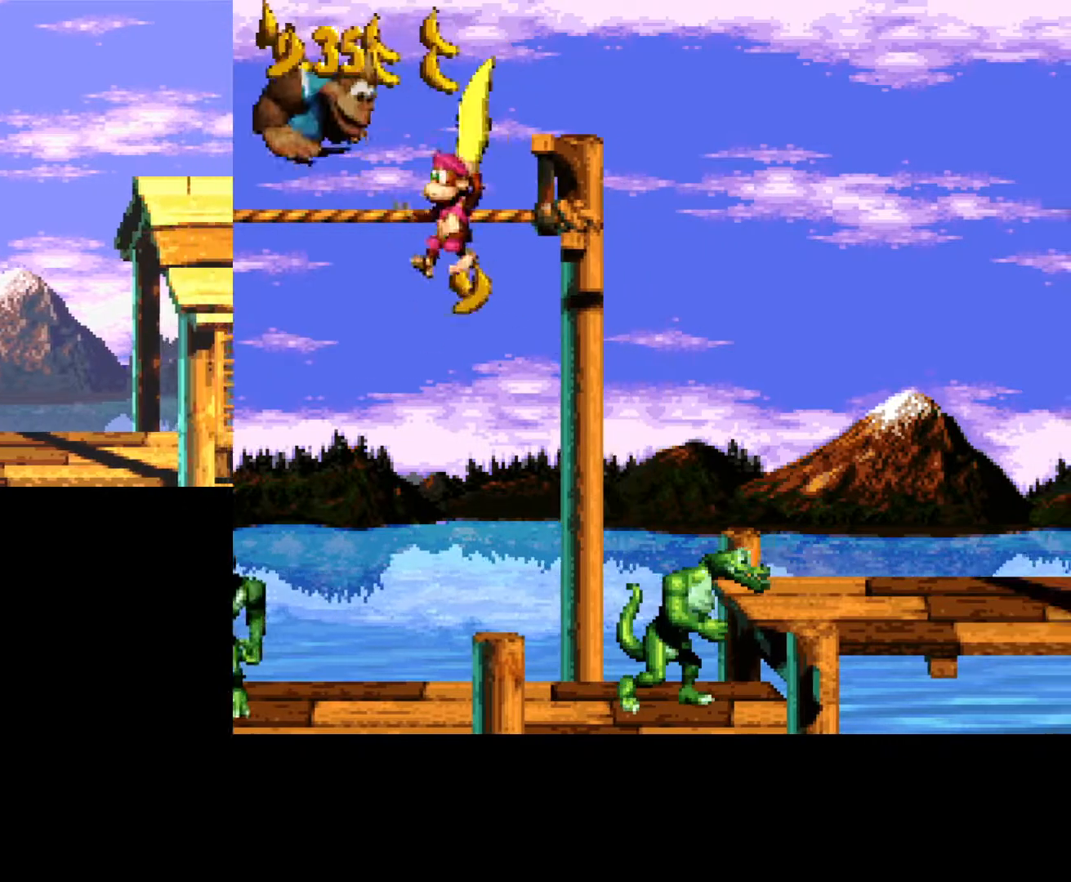
{"buttons": [], "events": [[133, "DPAD_LEFT", "up"]]}
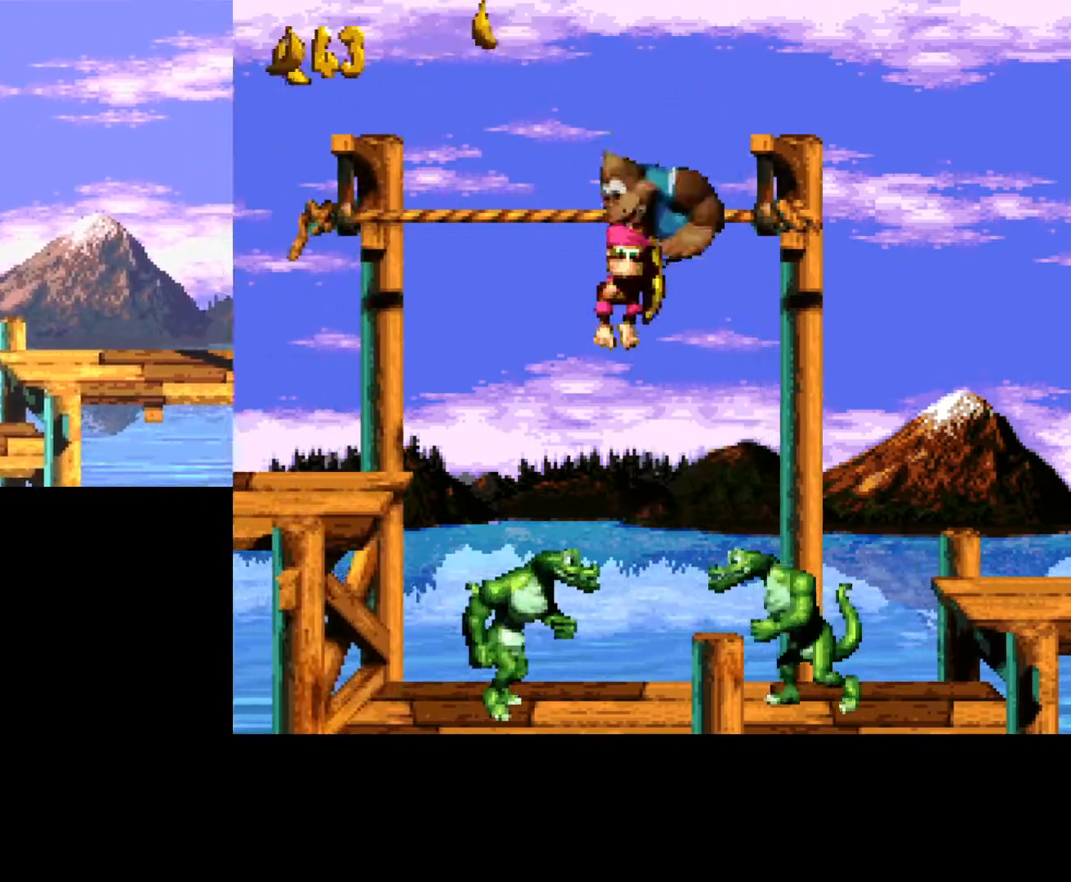
{"buttons": [], "events": [[133, "DPAD_RIGHT", "down"], [217, "DPAD_RIGHT", "up"]]}
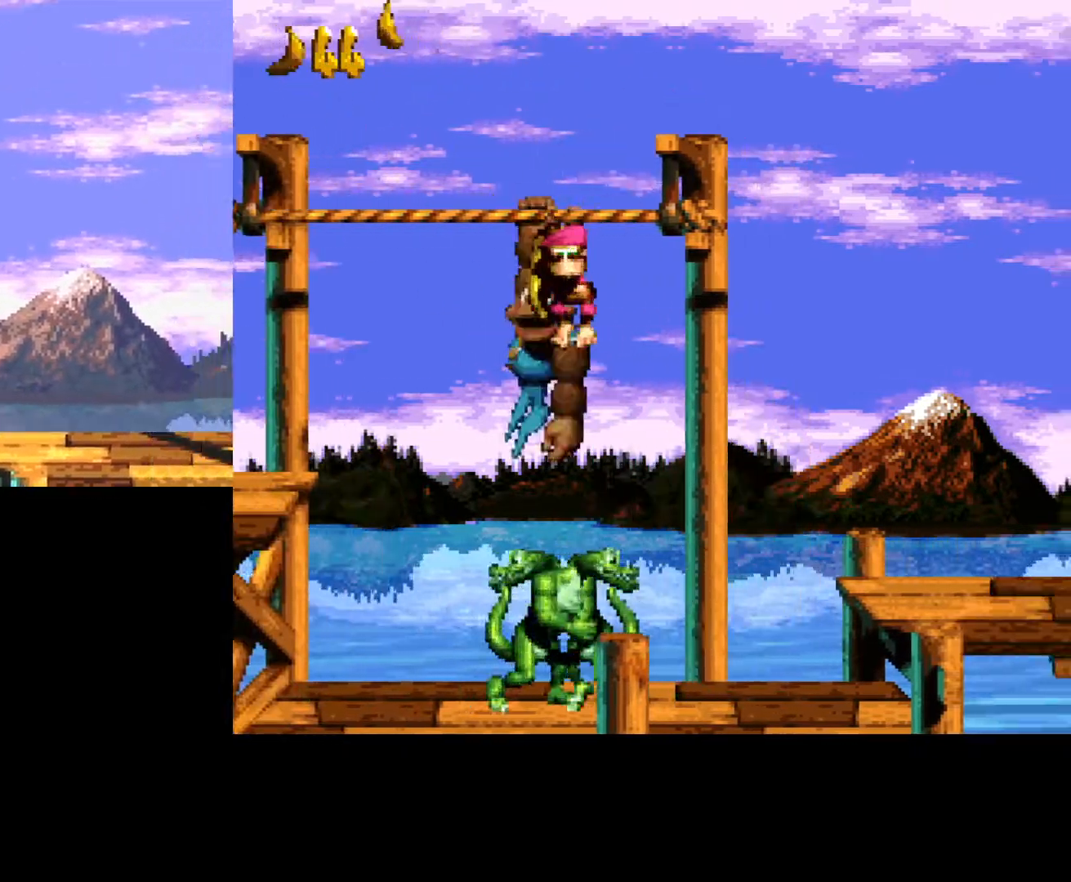
{"buttons": ["A", "B", "DPAD_RIGHT"], "events": [[100, "DPAD_DOWN", "down"], [217, "B", "down"], [333, "A", "down"], [467, "DPAD_RIGHT", "down"], [500, "DPAD_DOWN", "up"]]}
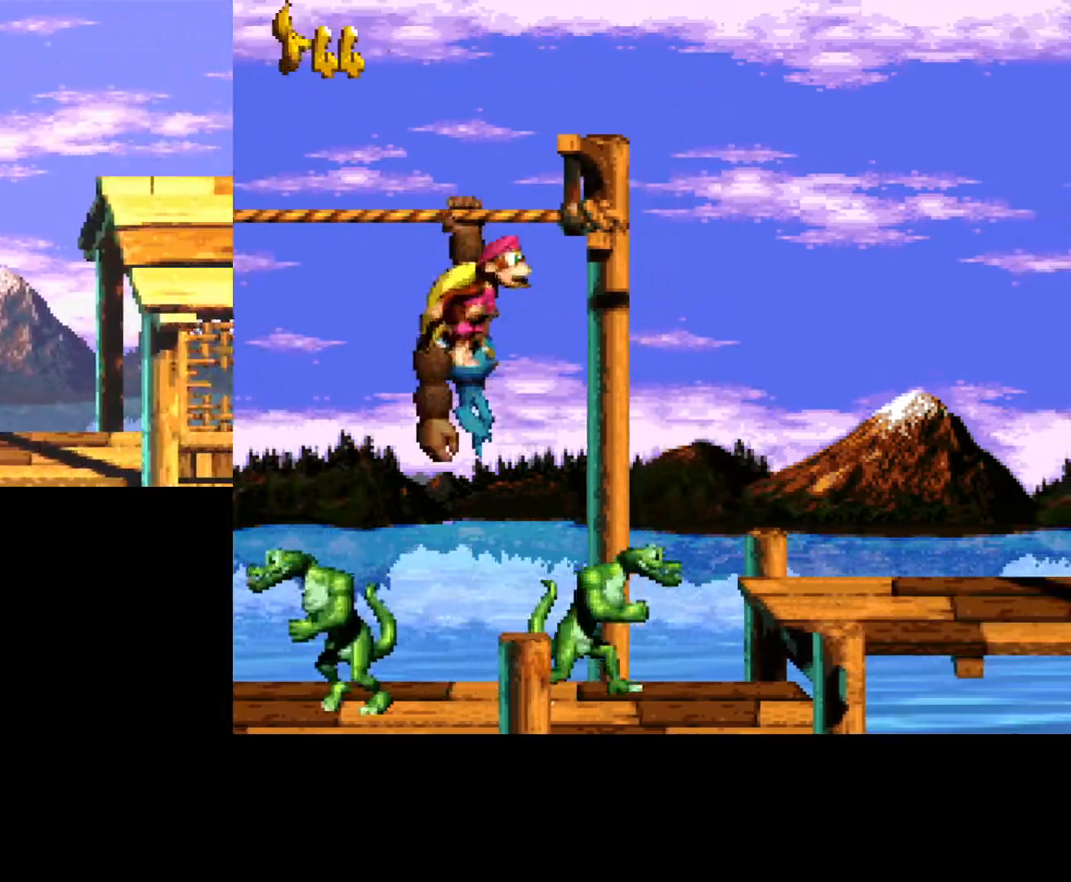
{"buttons": ["A", "B"], "events": [[500, "DPAD_RIGHT", "up"]]}
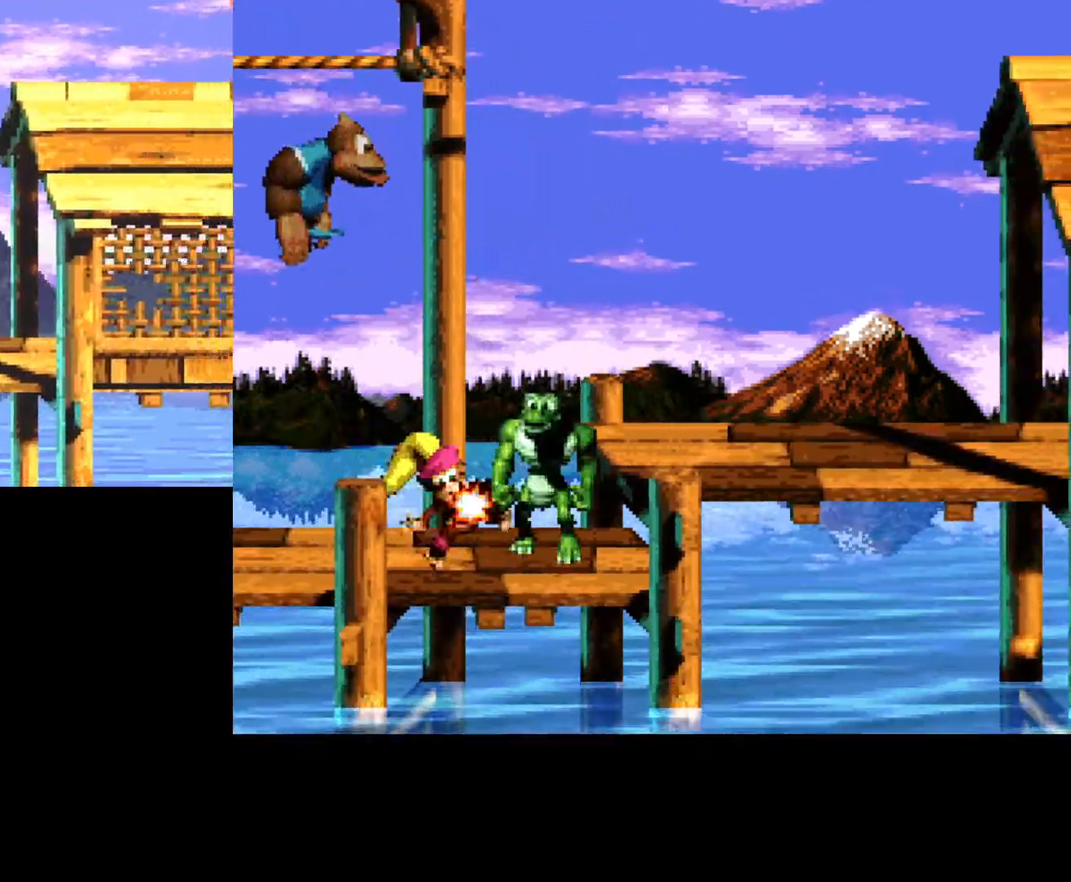
{"buttons": ["DPAD_RIGHT"], "events": [[67, "A", "up"], [133, "B", "up"], [217, "DPAD_RIGHT", "down"]]}
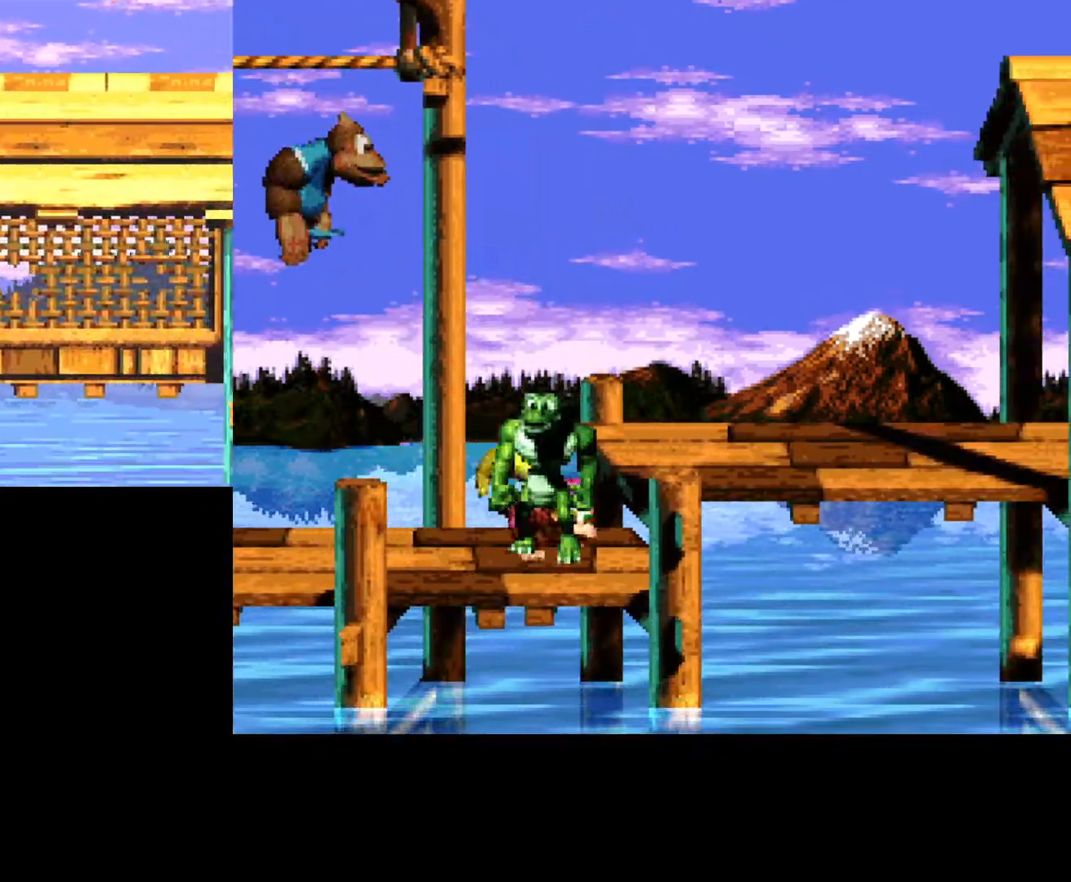
{"buttons": ["B", "DPAD_RIGHT"], "events": [[183, "DPAD_RIGHT", "up"], [333, "B", "down"], [367, "DPAD_RIGHT", "down"]]}
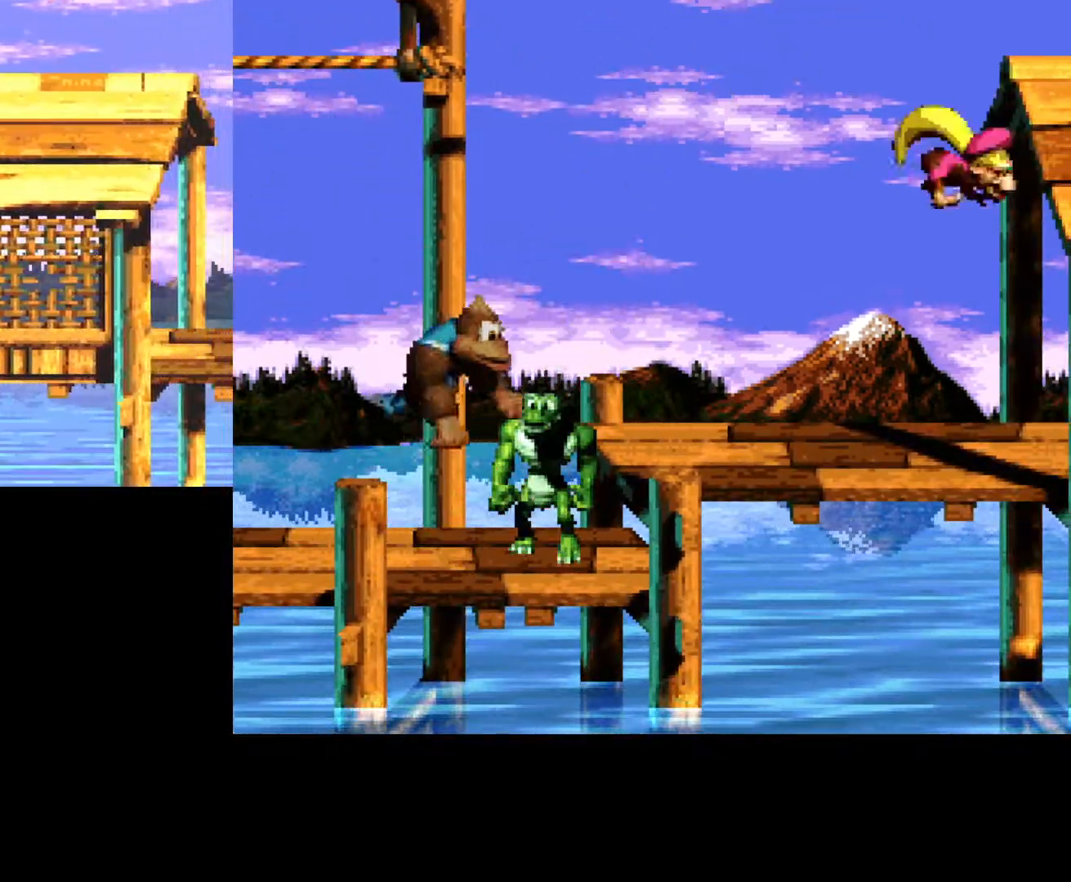
{"buttons": ["B", "DPAD_RIGHT"], "events": []}
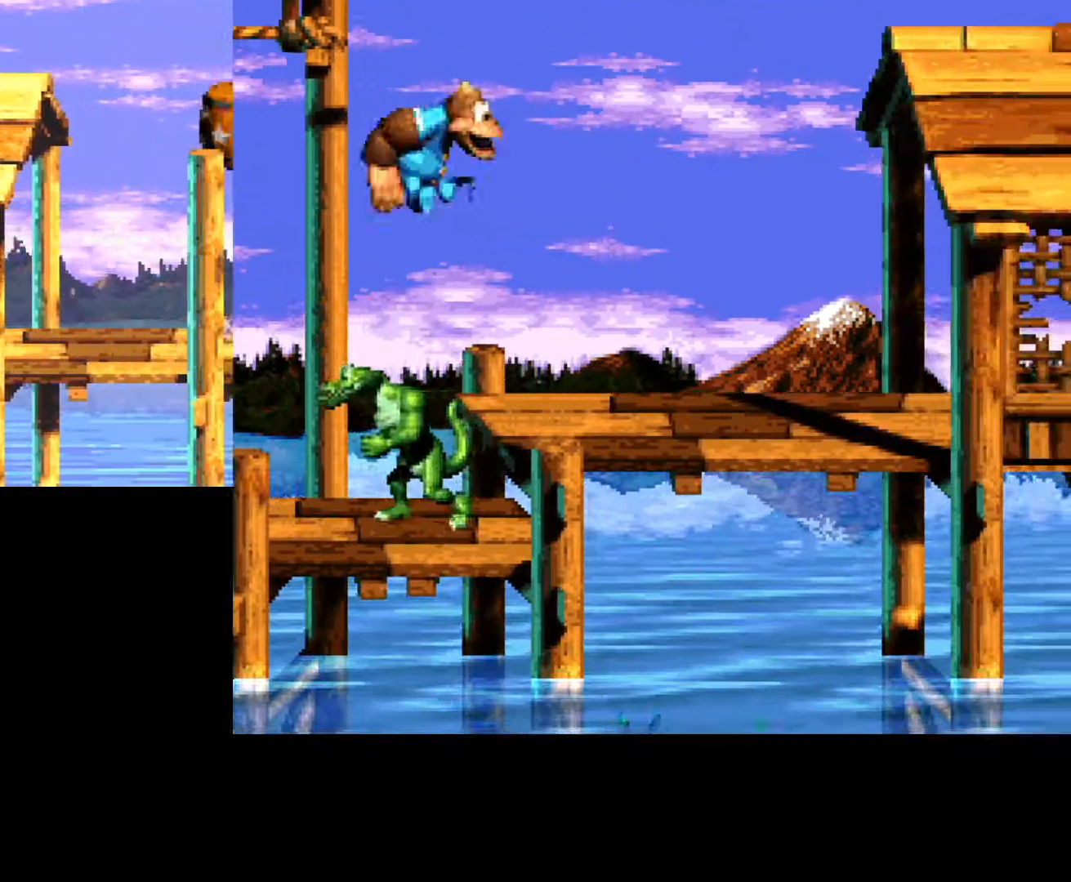
{"buttons": ["B"], "events": [[50, "DPAD_RIGHT", "up"], [183, "DPAD_LEFT", "down"], [283, "DPAD_LEFT", "up"]]}
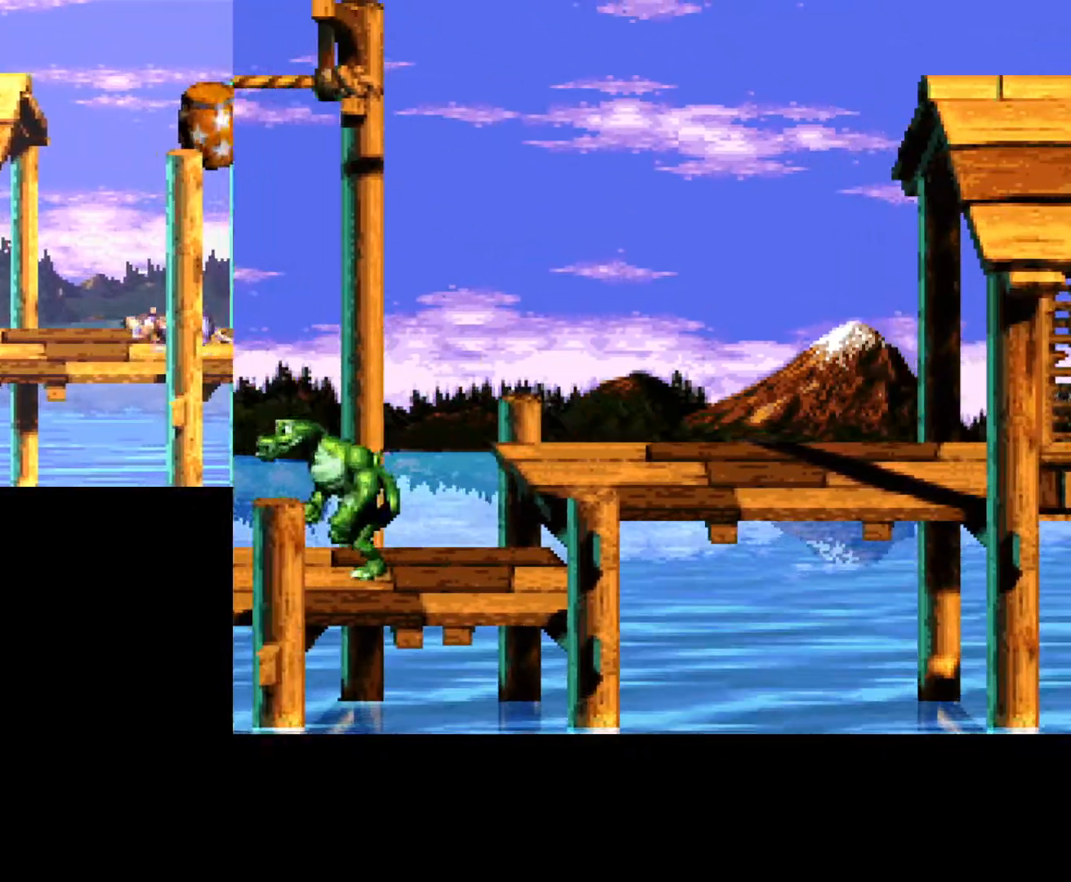
{"buttons": ["B"], "events": [[183, "DPAD_RIGHT", "down"], [367, "DPAD_RIGHT", "up"]]}
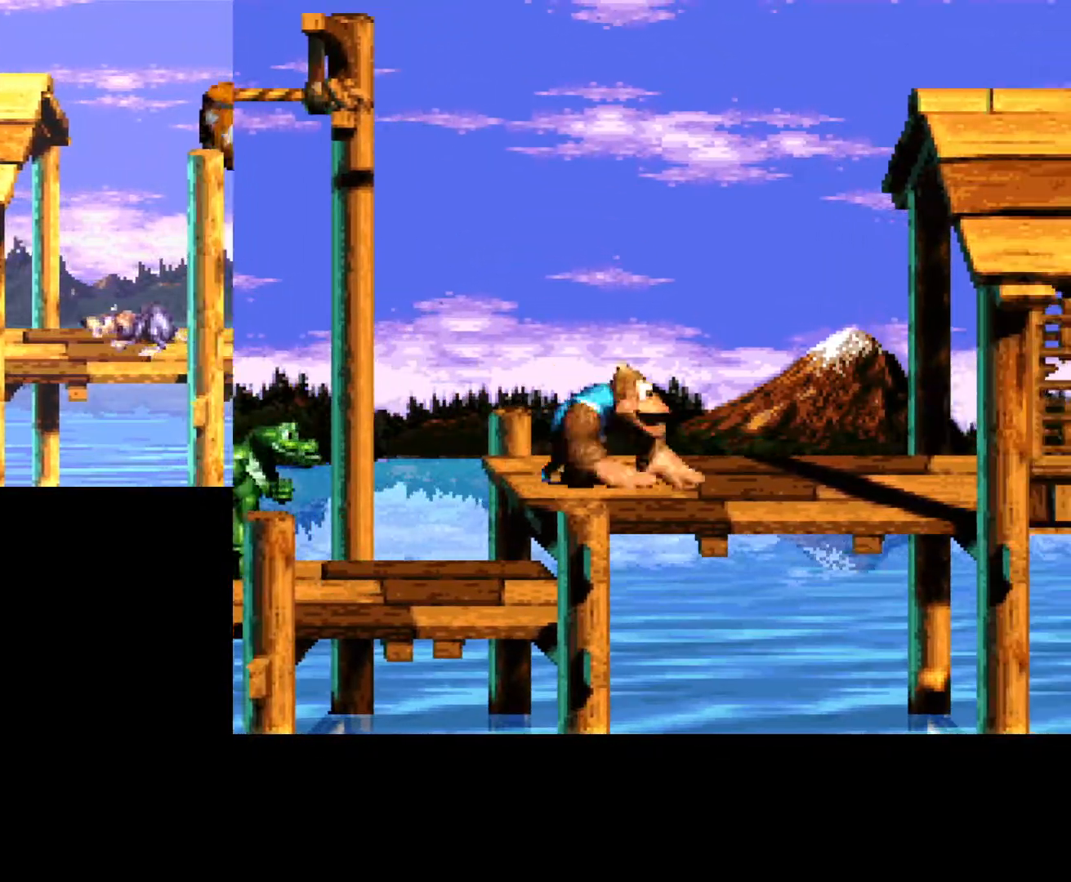
{"buttons": ["B"], "events": [[33, "B", "up"], [133, "DPAD_RIGHT", "down"], [217, "B", "down"], [333, "DPAD_RIGHT", "up"]]}
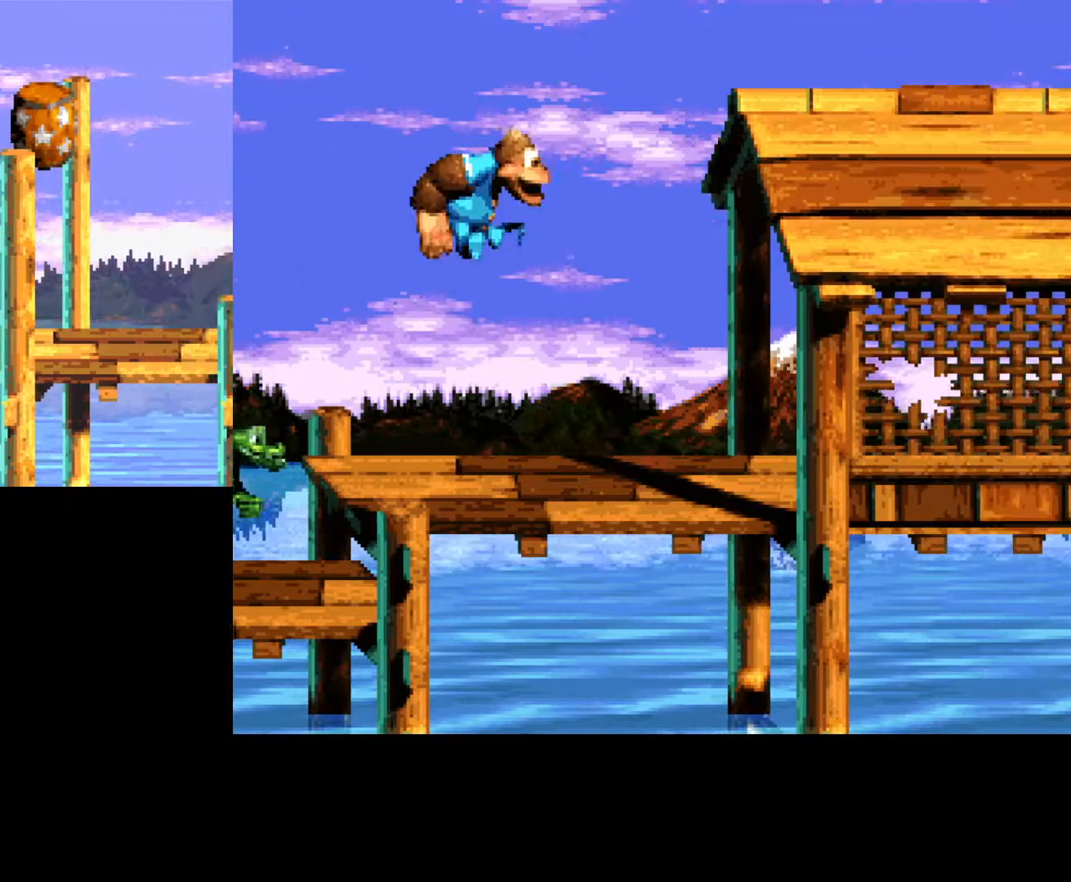
{"buttons": ["B", "DPAD_RIGHT"], "events": [[50, "DPAD_RIGHT", "down"]]}
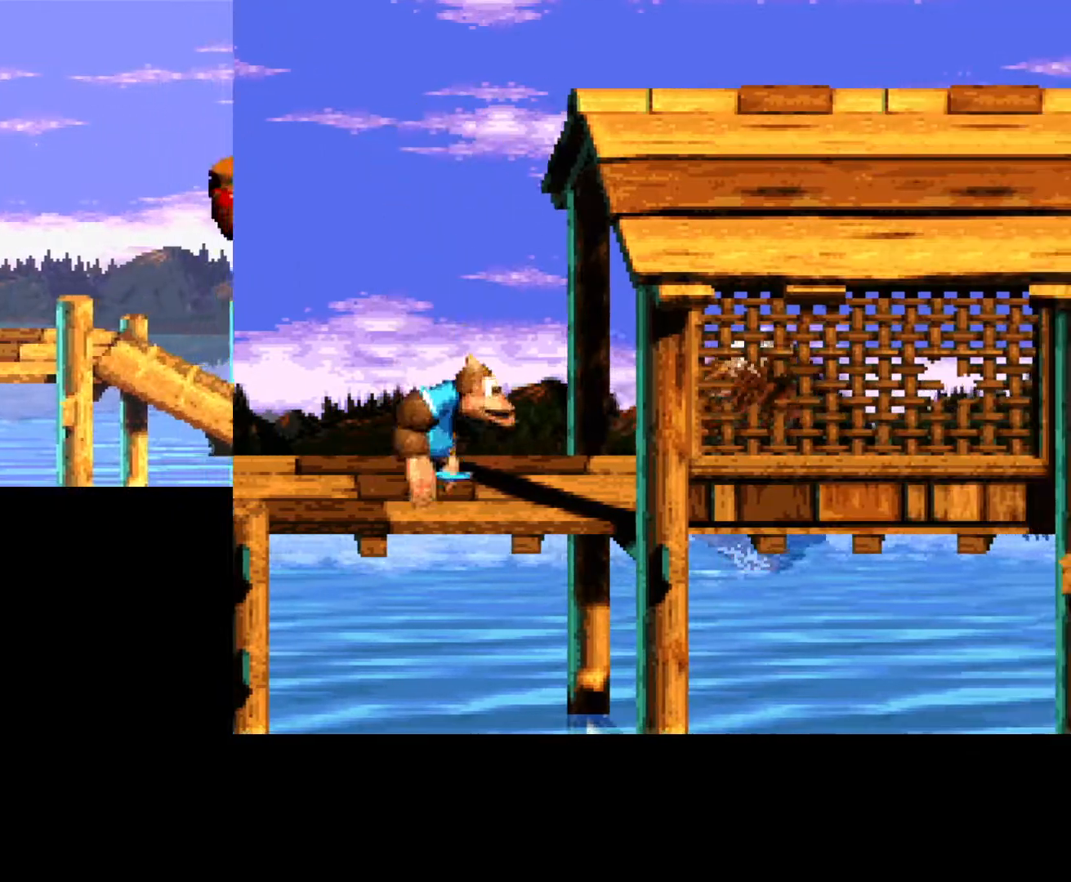
{"buttons": ["B"], "events": [[33, "DPAD_RIGHT", "up"]]}